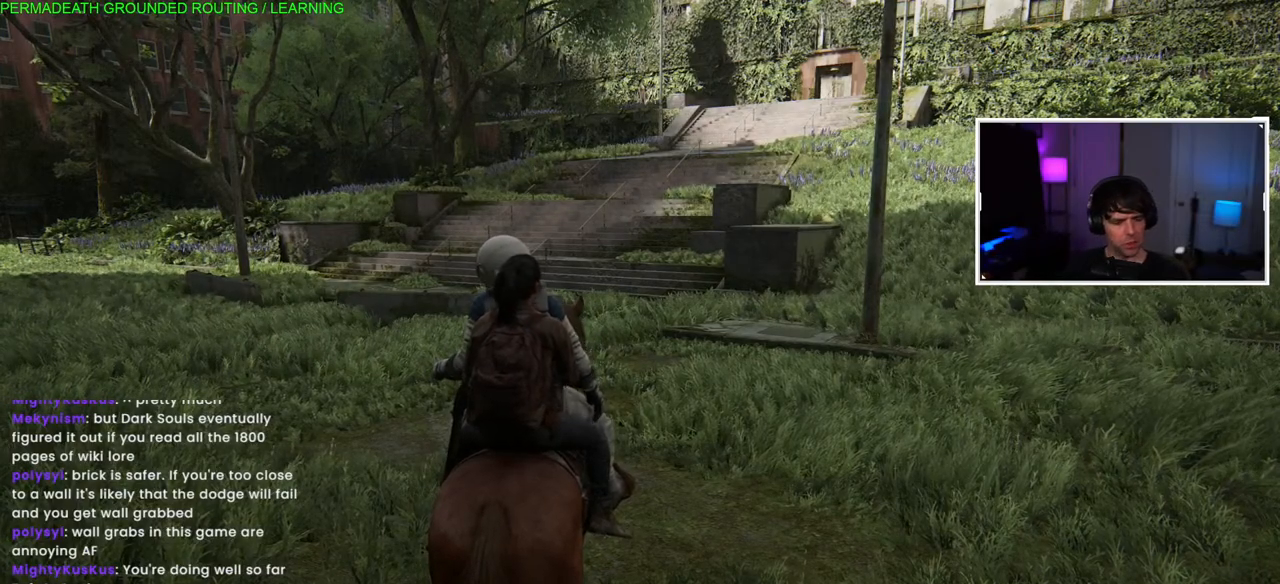
Gameplay with a controller (PlayStation layout); each line is a JSON object with the inputs held at the frame after it (dt_ms = milliseconds from this image to that frame). "events" lists button and stick changes between this image and that frame as [ms after this image, input, new state], when the widget could be followed in between.
{"dt_ms": 500, "buttons": [], "left_stick": "right", "right_stick": "up-right", "events": [[100, "right_stick", "up-right"], [317, "left_stick", "right"]]}
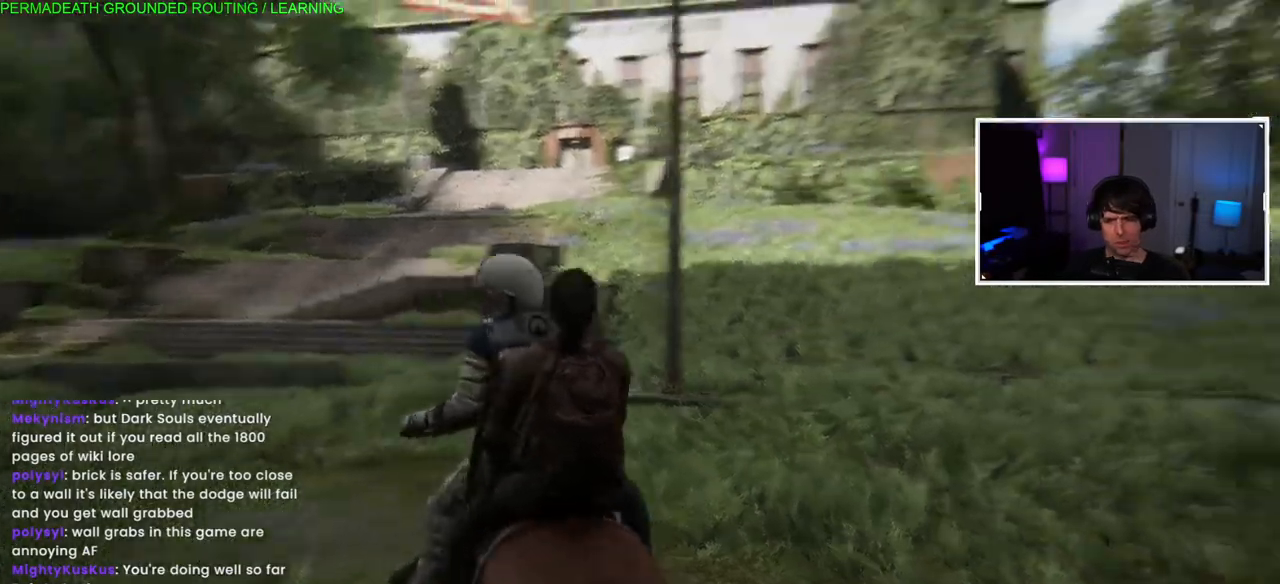
{"dt_ms": 1000, "buttons": [], "left_stick": "up-right", "right_stick": "right"}
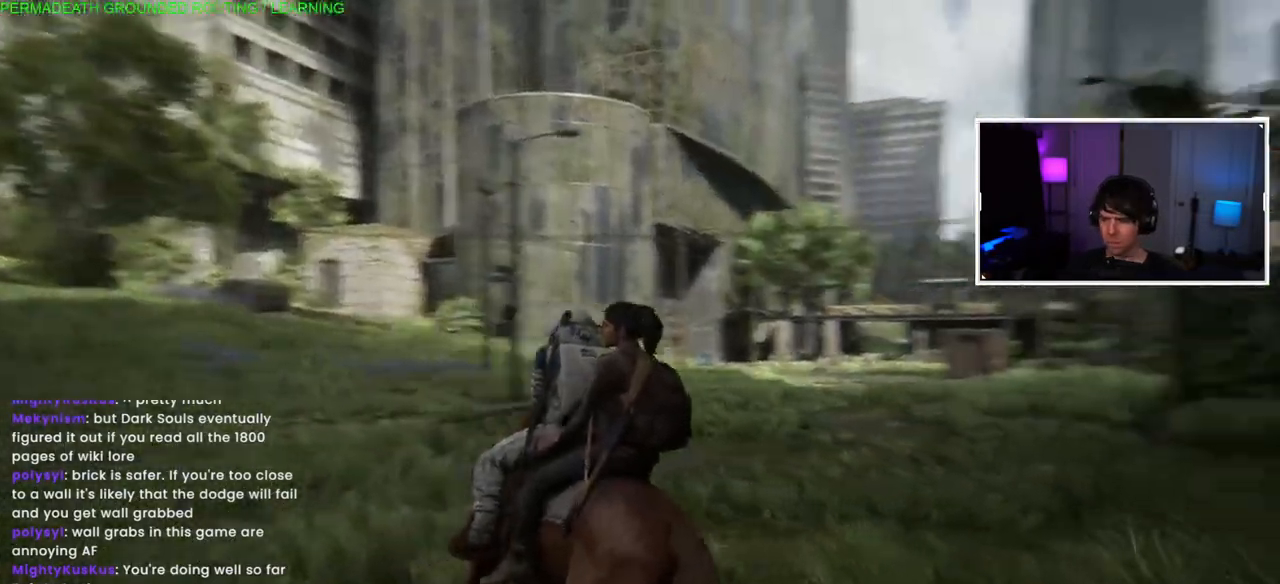
{"dt_ms": 500, "buttons": ["L1"], "left_stick": "up-right", "right_stick": "center", "events": [[133, "right_stick", "center"], [417, "L1", "down"]]}
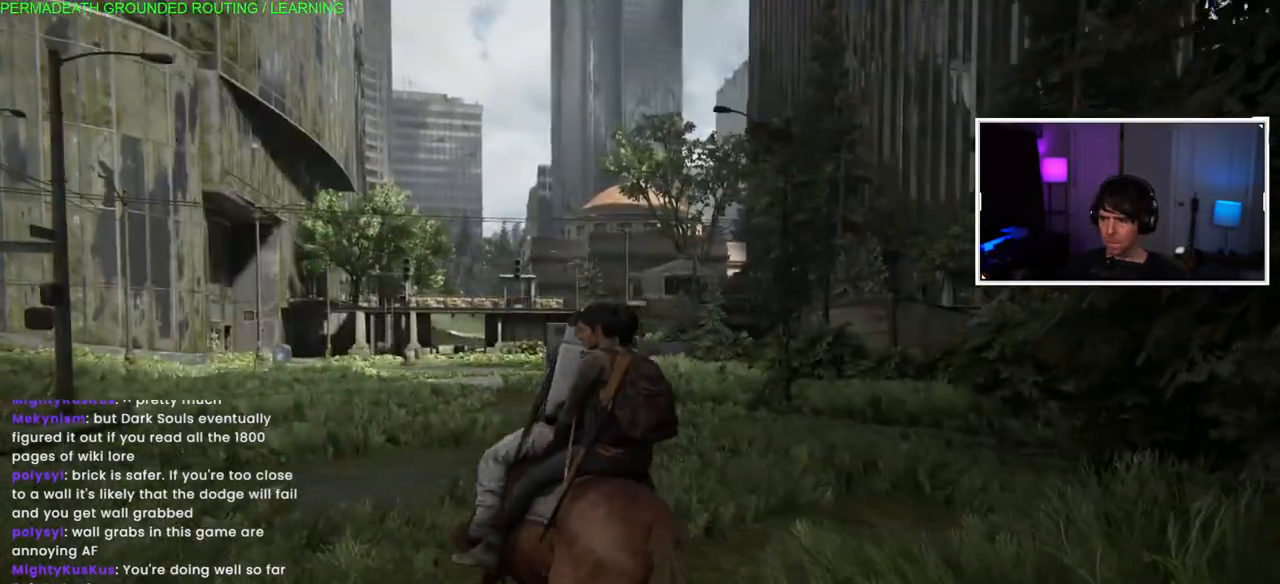
{"dt_ms": 500, "buttons": ["L1"], "left_stick": "up-right", "right_stick": "right", "events": [[483, "right_stick", "right"]]}
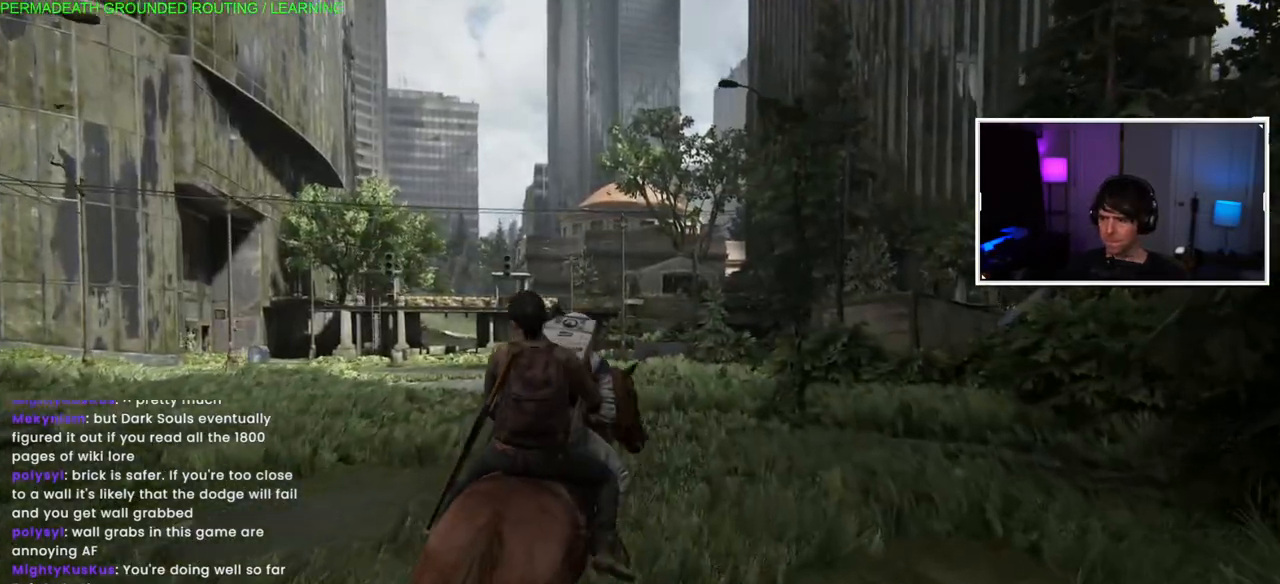
{"dt_ms": 500, "buttons": ["L1"], "left_stick": "up-left", "right_stick": "center", "events": [[100, "left_stick", "up"], [117, "right_stick", "center"], [267, "left_stick", "up-left"]]}
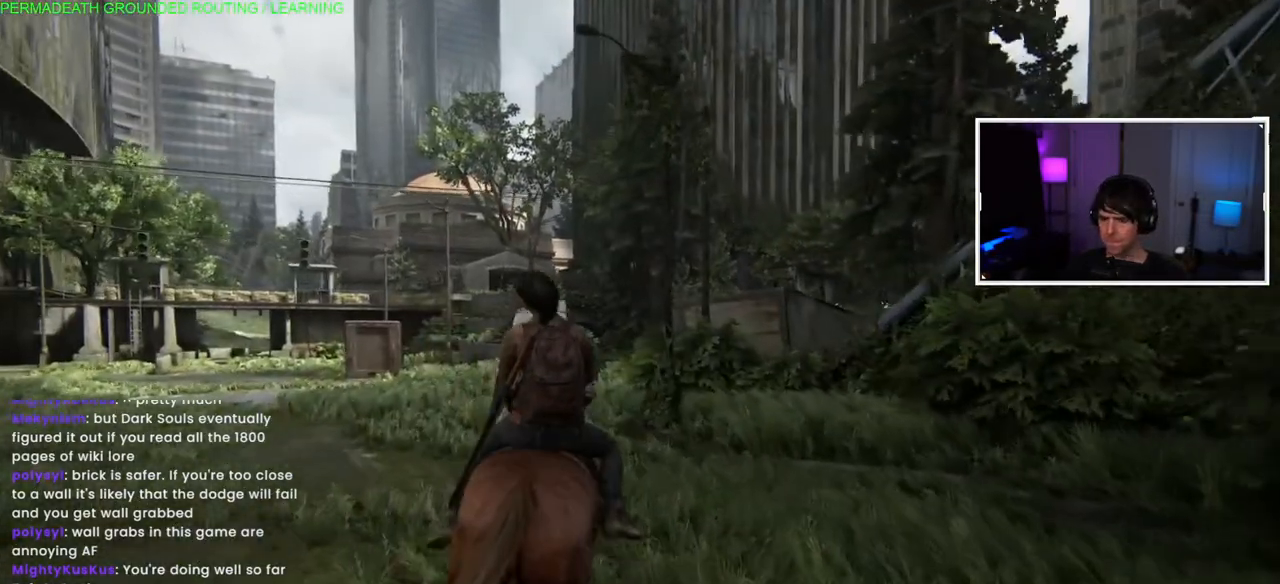
{"dt_ms": 500, "buttons": ["L1"], "left_stick": "up-left", "right_stick": "center", "events": [[133, "right_stick", "down"], [267, "right_stick", "center"]]}
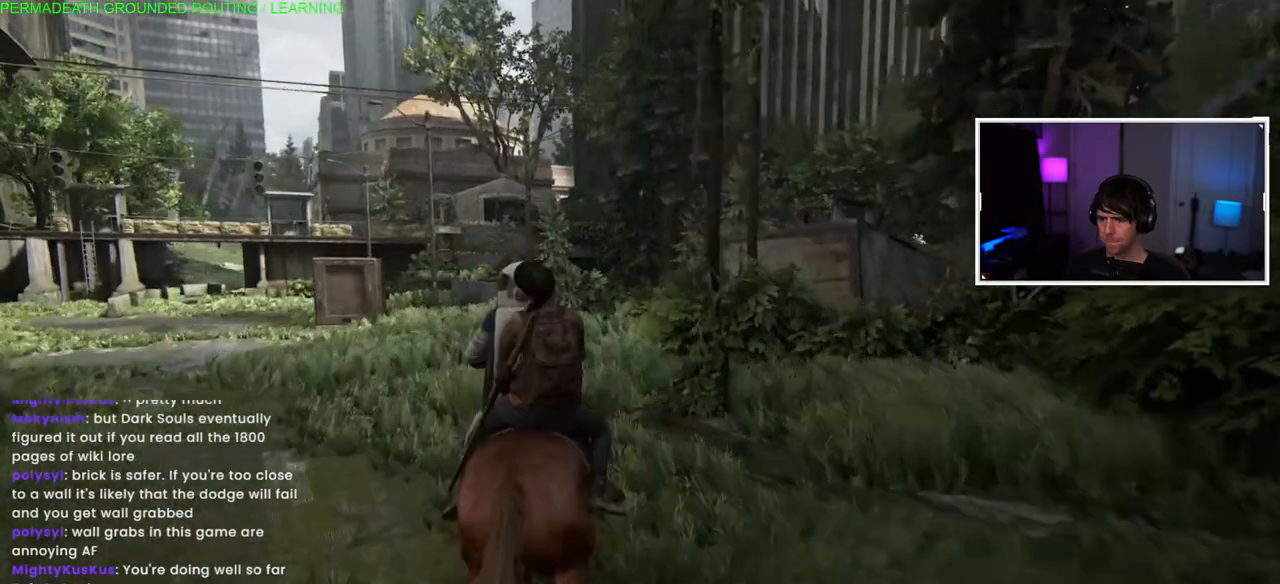
{"dt_ms": 500, "buttons": [], "left_stick": "up-left", "right_stick": "right", "events": [[50, "right_stick", "right"], [300, "L1", "up"]]}
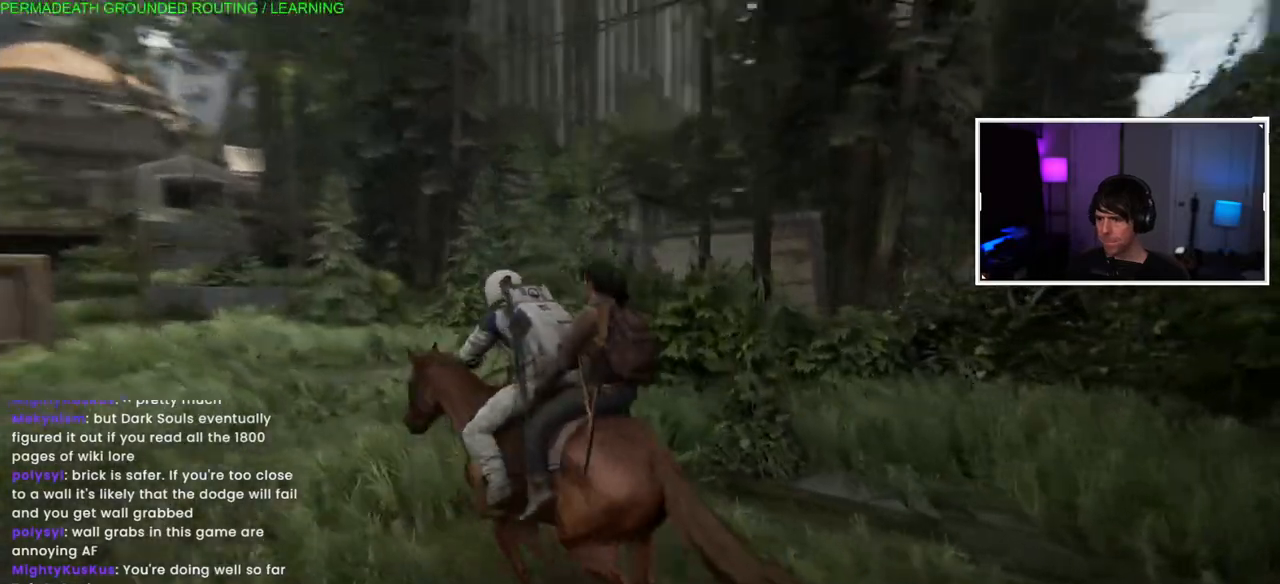
{"dt_ms": 500, "buttons": [], "left_stick": "up-left", "right_stick": "right", "events": []}
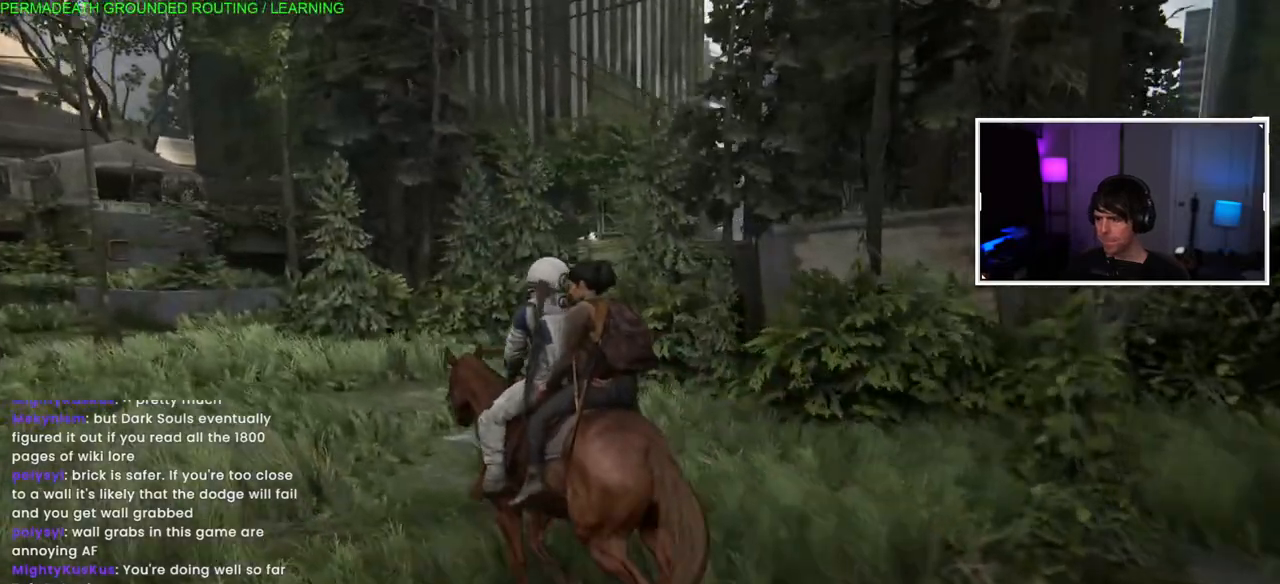
{"dt_ms": 500, "buttons": [], "left_stick": "up-left", "right_stick": "center", "events": [[217, "right_stick", "center"]]}
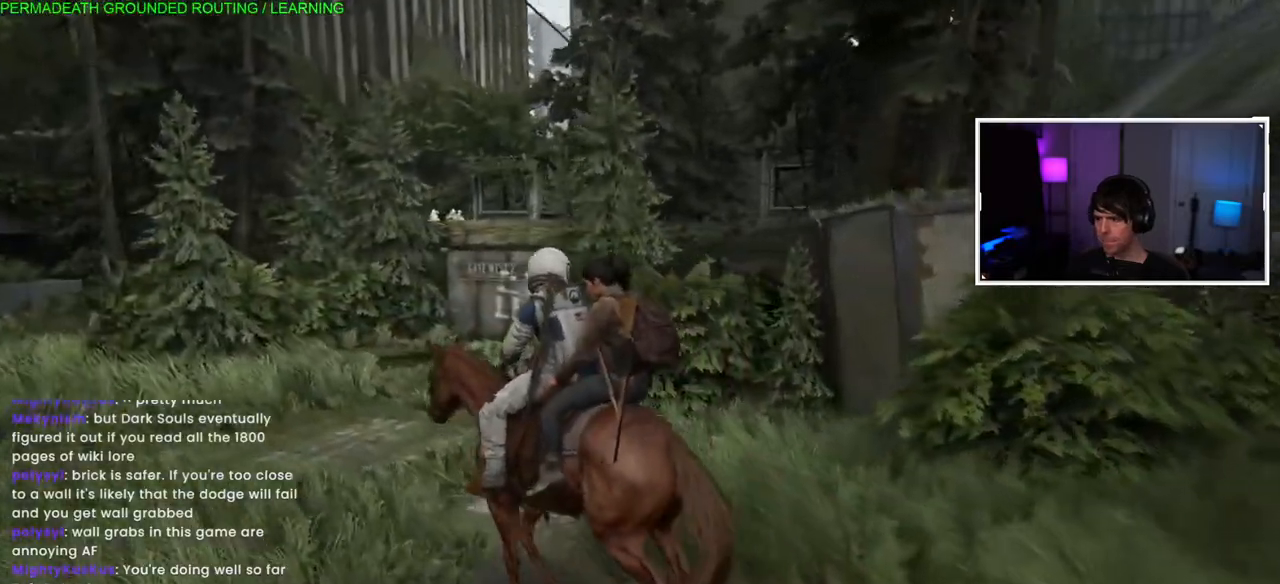
{"dt_ms": 500, "buttons": [], "left_stick": "up-left", "right_stick": "center", "events": []}
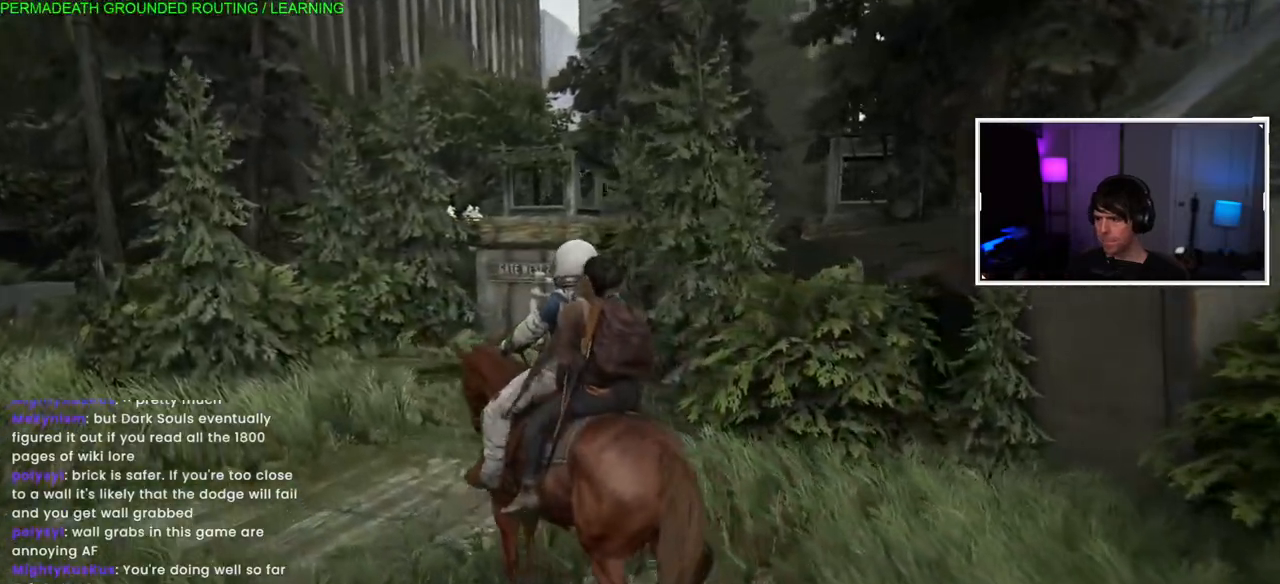
{"dt_ms": 500, "buttons": [], "left_stick": "up-left", "right_stick": "right", "events": [[100, "right_stick", "right"], [300, "right_stick", "center"], [467, "right_stick", "right"]]}
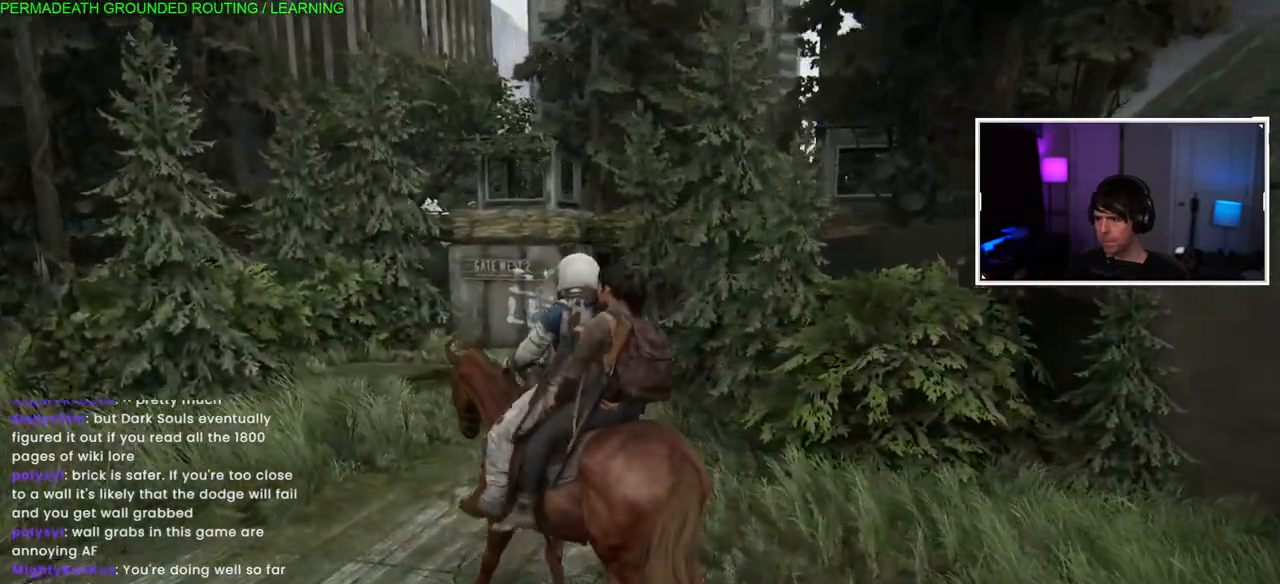
{"dt_ms": 500, "buttons": [], "left_stick": "up-left", "right_stick": "center", "events": [[333, "right_stick", "center"]]}
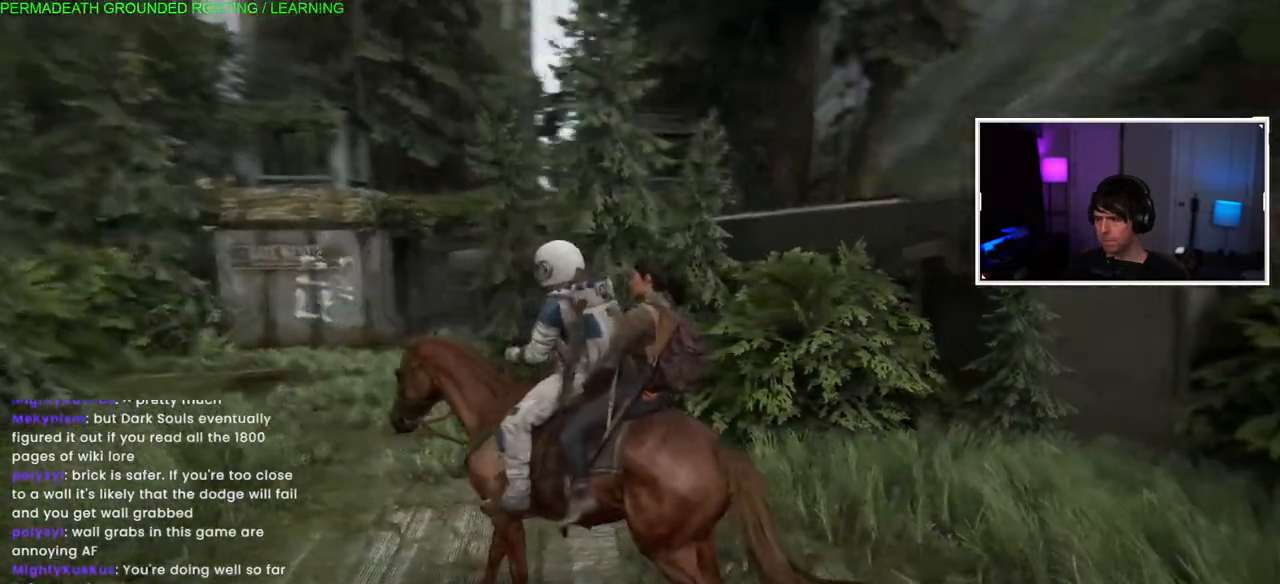
{"dt_ms": 500, "buttons": [], "left_stick": "up-left", "right_stick": "center", "events": []}
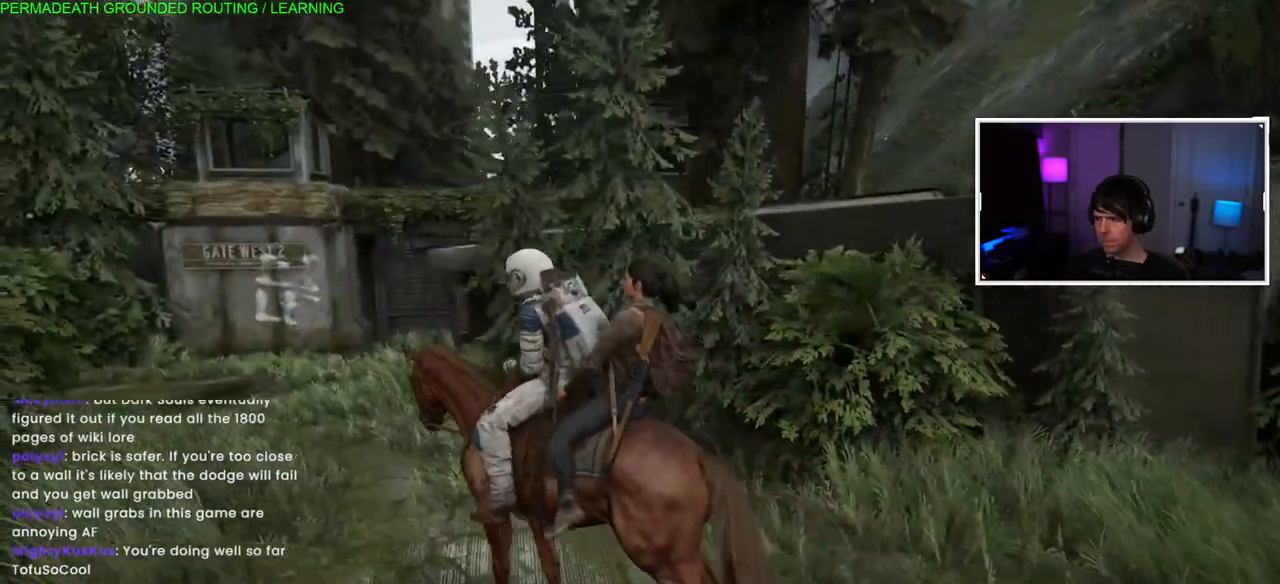
{"dt_ms": 500, "buttons": [], "left_stick": "up-left", "right_stick": "left", "events": [[283, "right_stick", "left"]]}
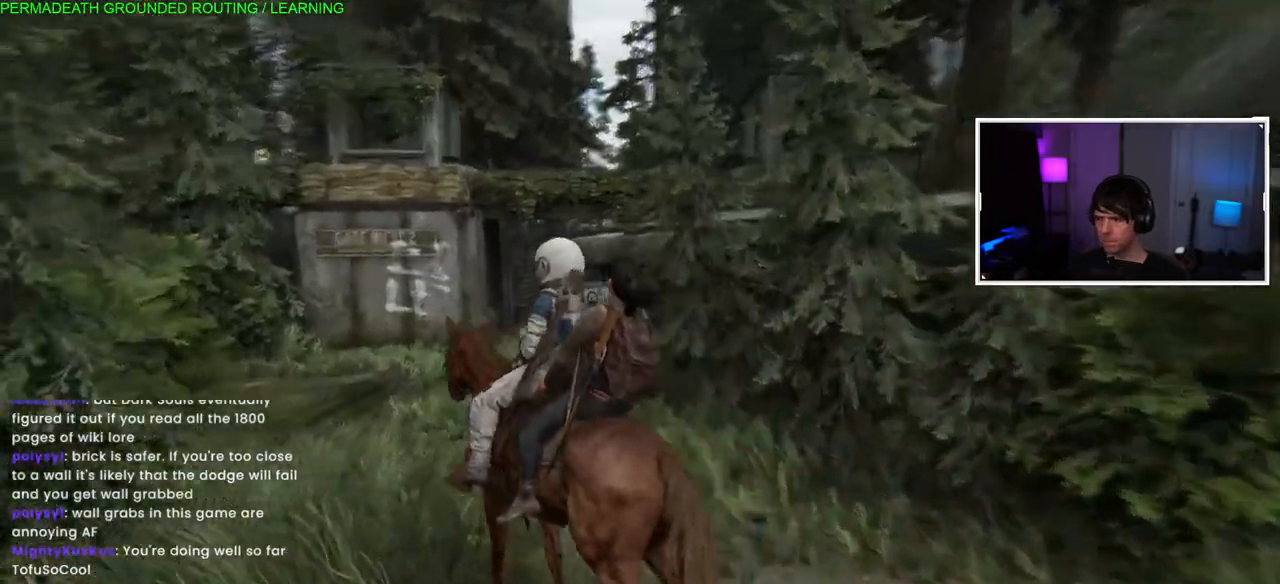
{"dt_ms": 500, "buttons": [], "left_stick": "up", "right_stick": "center", "events": [[17, "right_stick", "center"], [200, "left_stick", "up"]]}
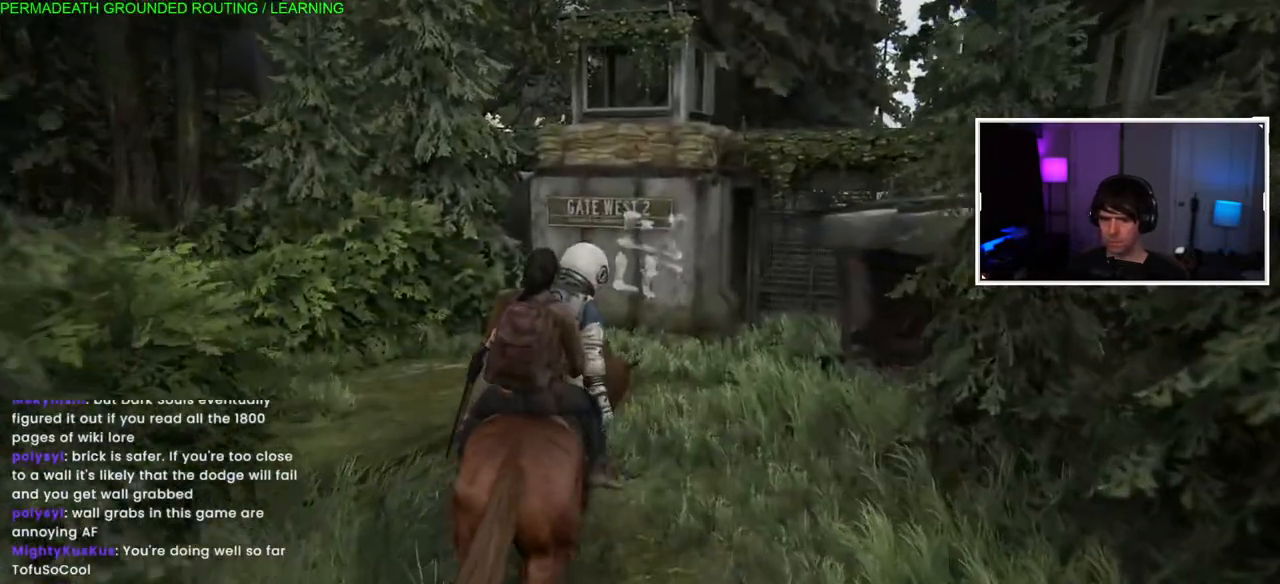
{"dt_ms": 500, "buttons": [], "left_stick": "up", "right_stick": "center", "events": [[17, "right_stick", "left"], [167, "right_stick", "center"]]}
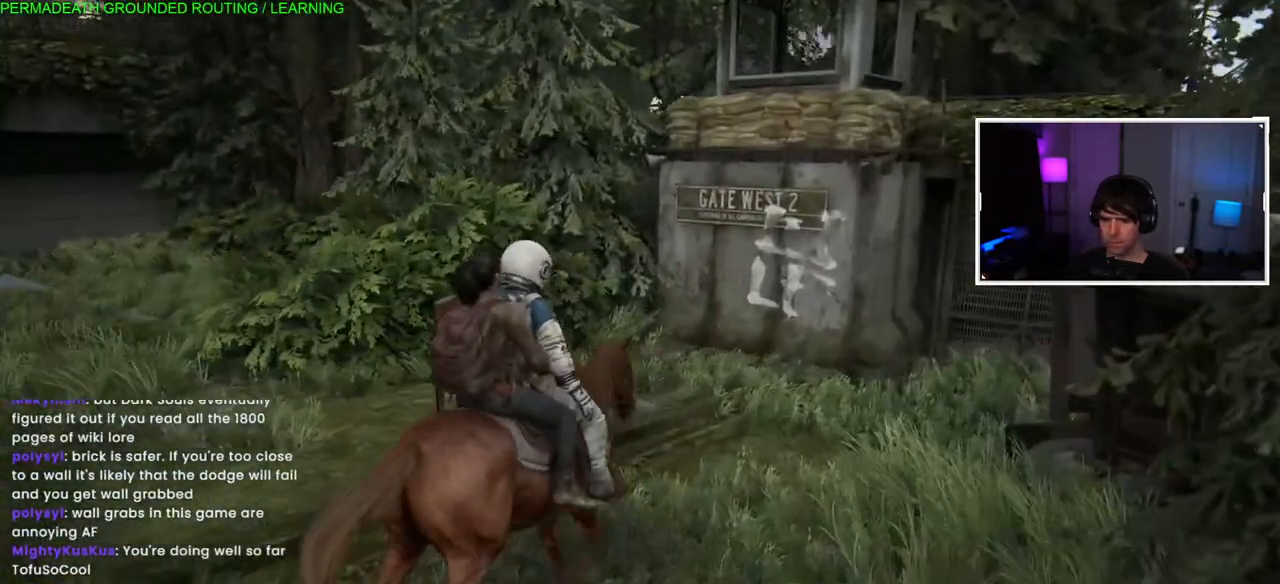
{"dt_ms": 500, "buttons": [], "left_stick": "left", "right_stick": "center", "events": [[17, "left_stick", "center"], [200, "left_stick", "left"]]}
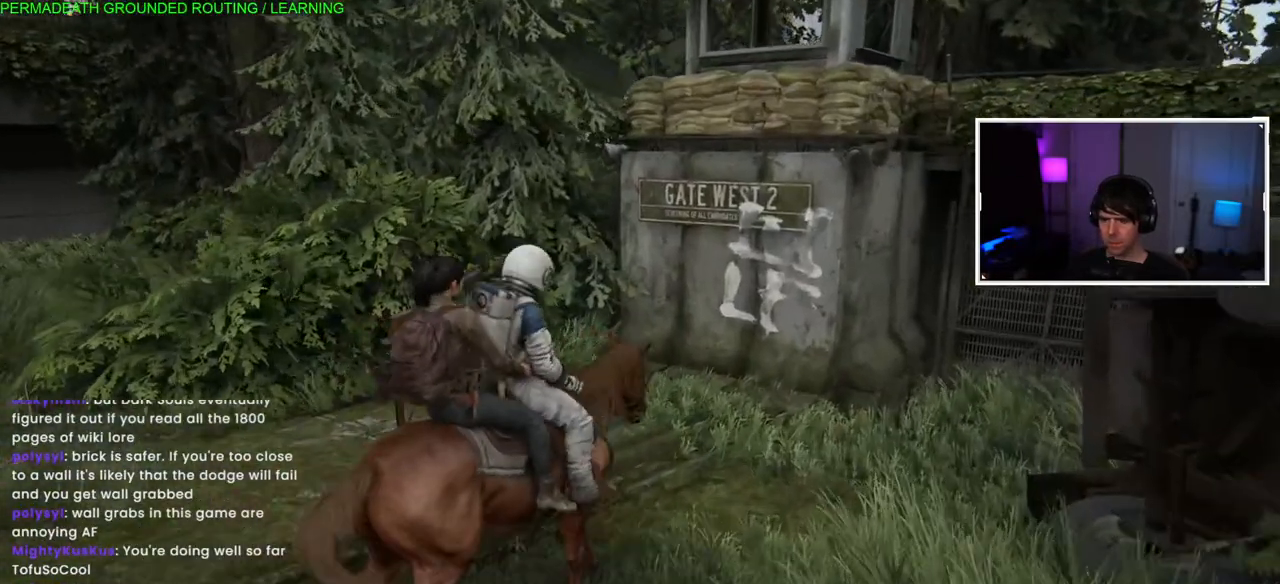
{"dt_ms": 500, "buttons": [], "left_stick": "left", "right_stick": "left", "events": [[200, "right_stick", "left"]]}
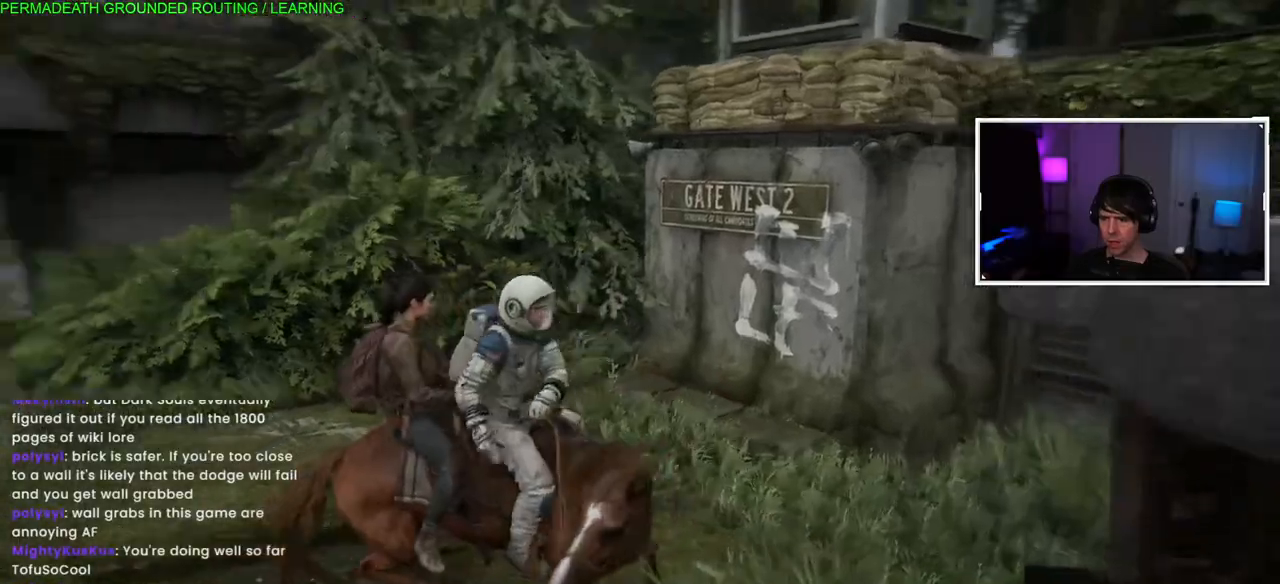
{"dt_ms": 500, "buttons": [], "left_stick": "up-left", "right_stick": "center", "events": [[217, "left_stick", "up-left"], [467, "right_stick", "center"]]}
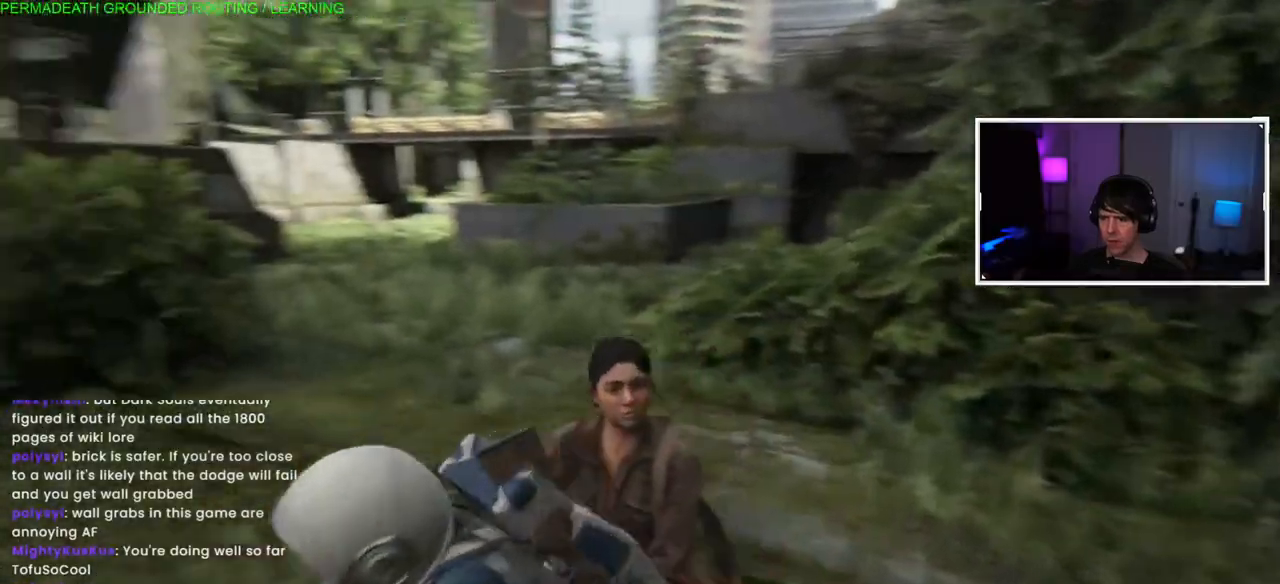
{"dt_ms": 500, "buttons": [], "left_stick": "up", "right_stick": "center", "events": [[183, "left_stick", "up"]]}
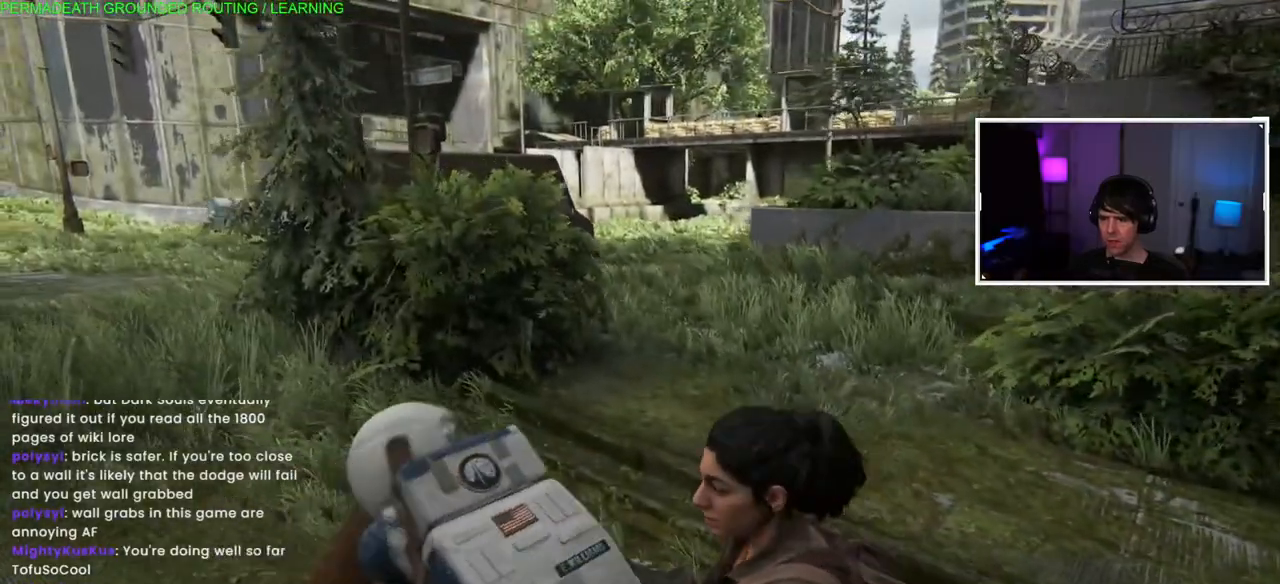
{"dt_ms": 500, "buttons": [], "left_stick": "up", "right_stick": "right", "events": [[183, "right_stick", "right"]]}
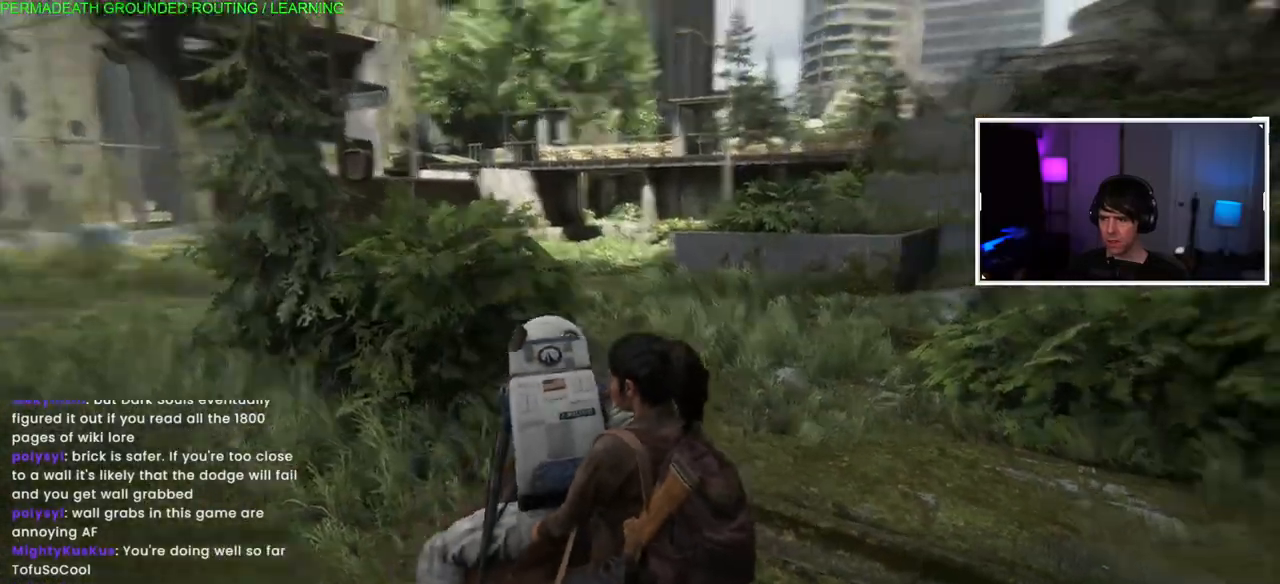
{"dt_ms": 500, "buttons": [], "left_stick": "up", "right_stick": "right", "events": [[83, "right_stick", "center"], [367, "right_stick", "right"]]}
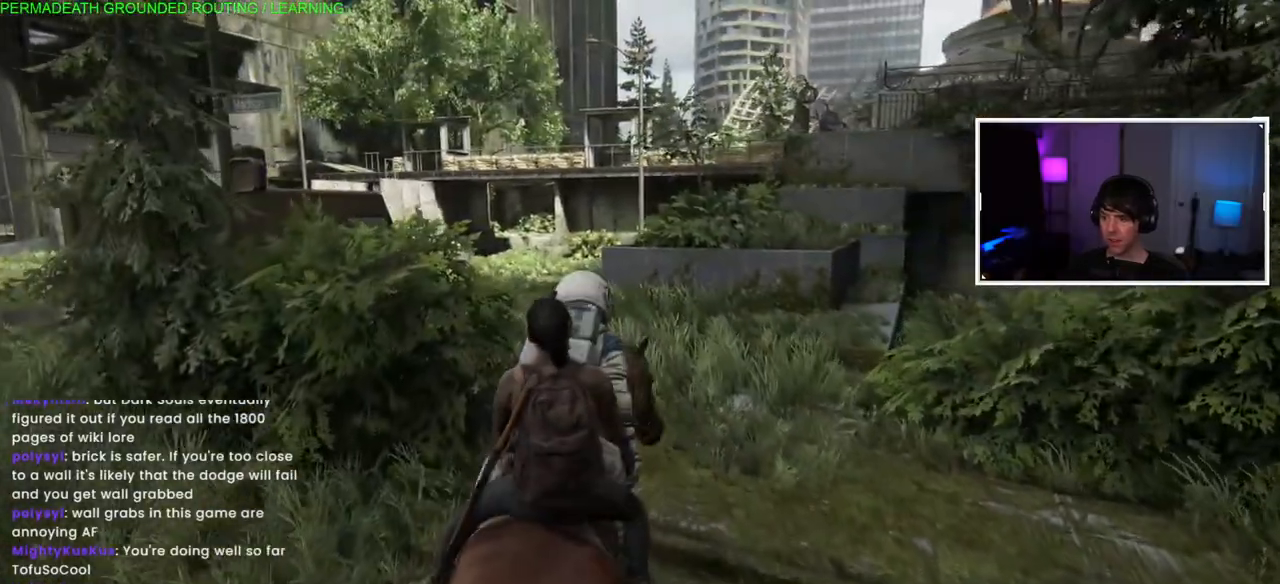
{"dt_ms": 500, "buttons": [], "left_stick": "up", "right_stick": "center", "events": [[300, "right_stick", "center"]]}
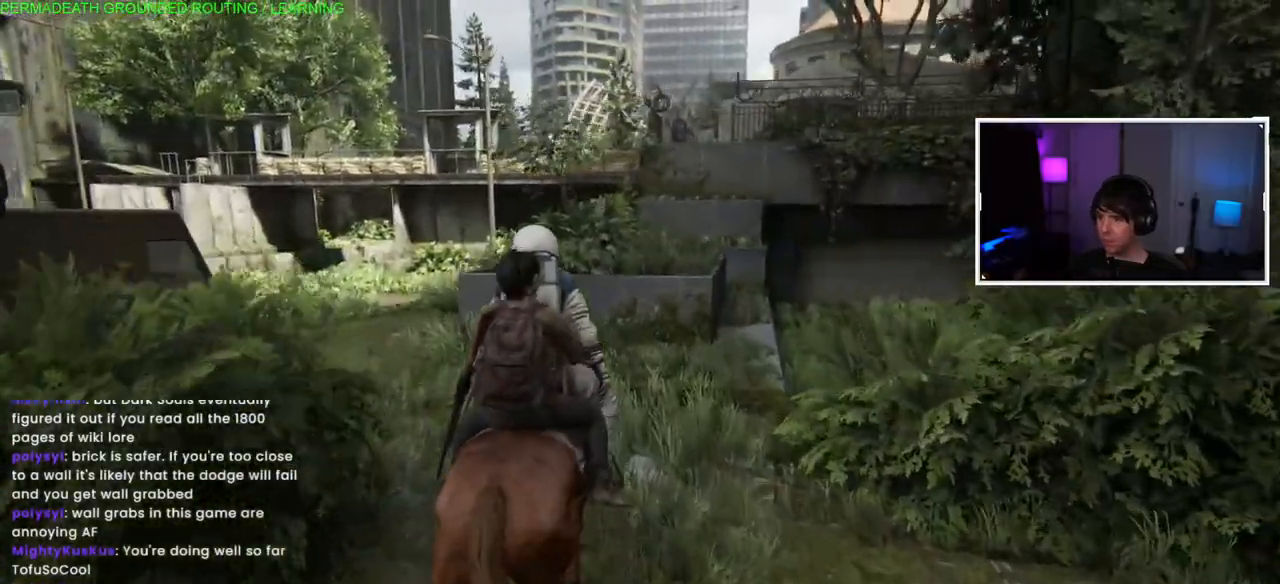
{"dt_ms": 500, "buttons": [], "left_stick": "up-left", "right_stick": "center", "events": [[167, "left_stick", "up-left"], [217, "right_stick", "right"], [467, "right_stick", "center"]]}
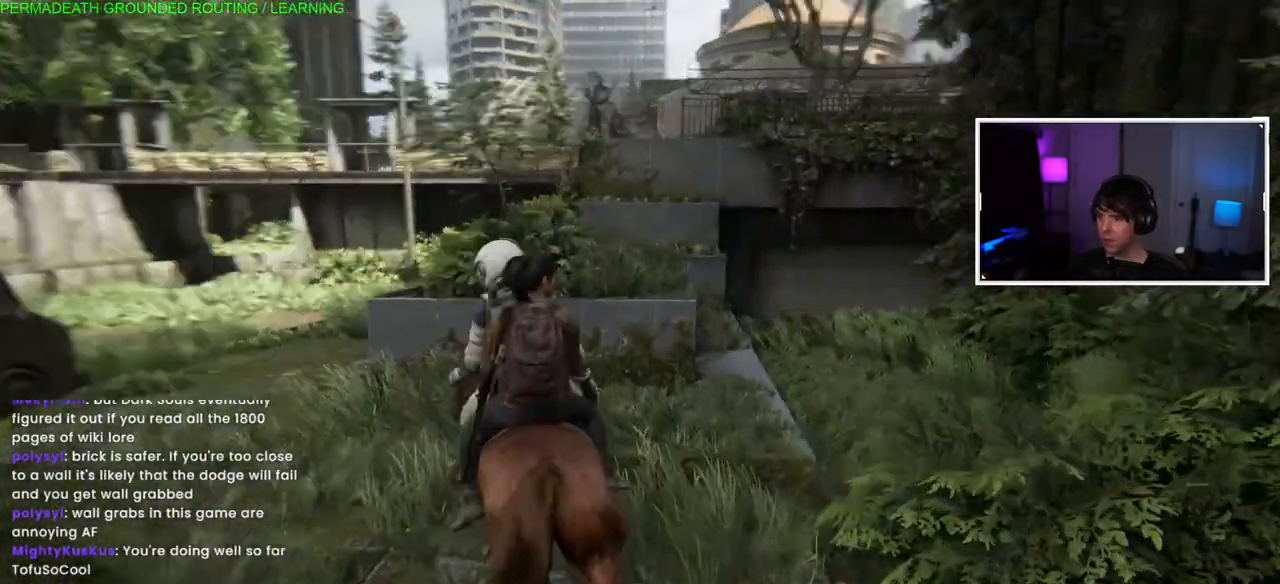
{"dt_ms": 500, "buttons": [], "left_stick": "left", "right_stick": "left", "events": [[150, "left_stick", "center"], [300, "right_stick", "left"], [500, "left_stick", "left"]]}
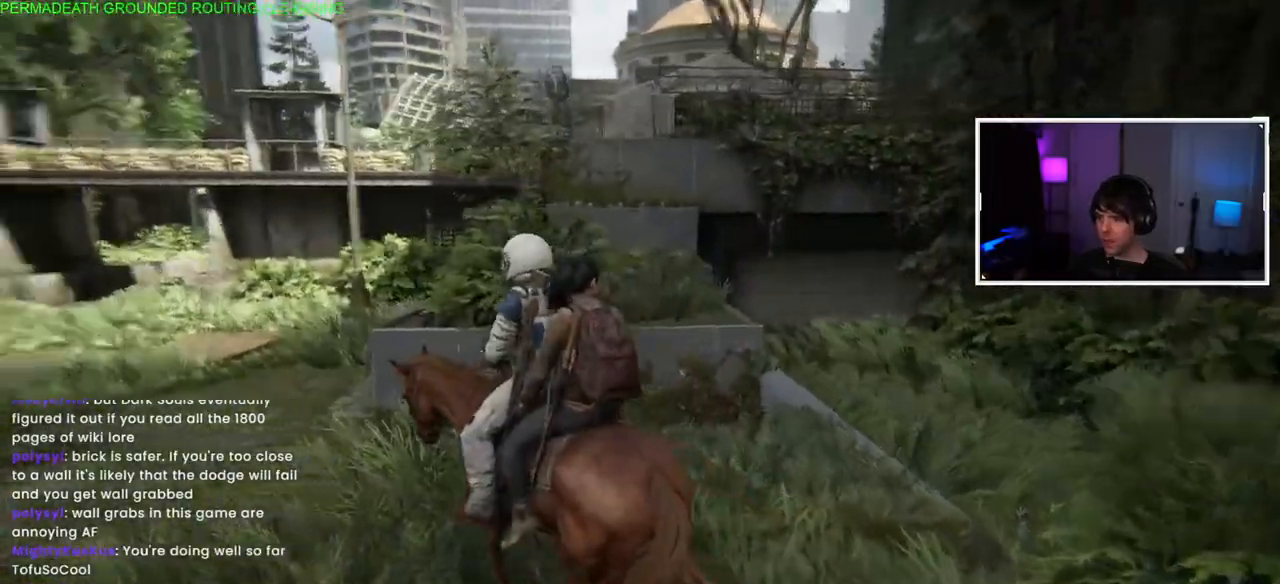
{"dt_ms": 500, "buttons": [], "left_stick": "up", "right_stick": "center", "events": [[200, "left_stick", "up-left"], [267, "right_stick", "center"], [350, "left_stick", "up"]]}
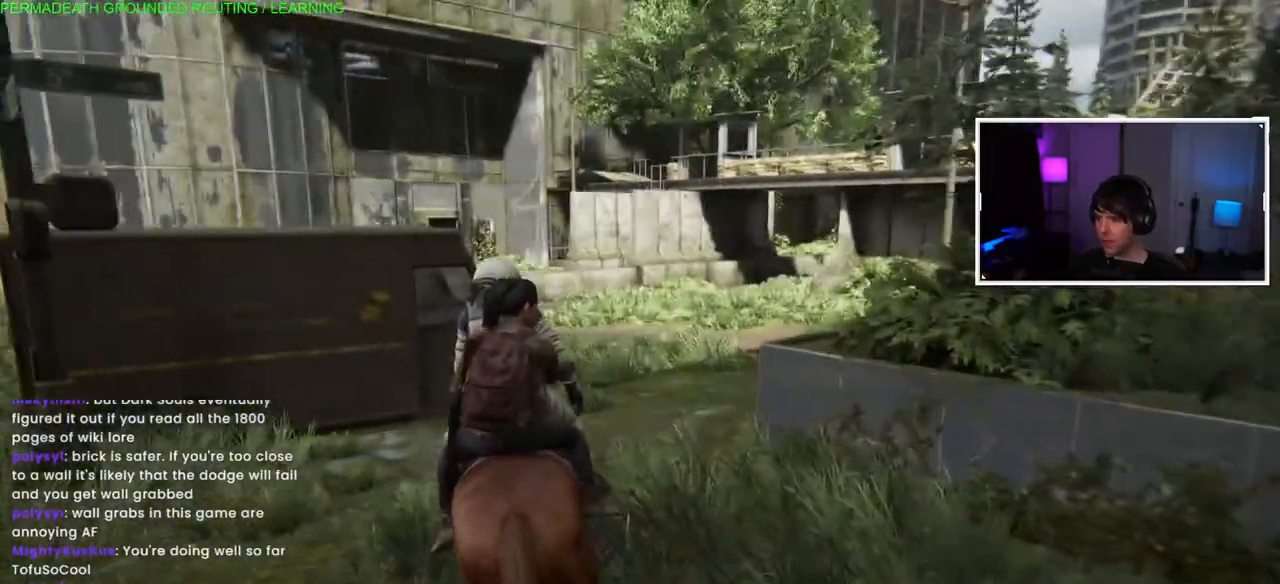
{"dt_ms": 500, "buttons": [], "left_stick": "up", "right_stick": "right", "events": [[83, "right_stick", "right"]]}
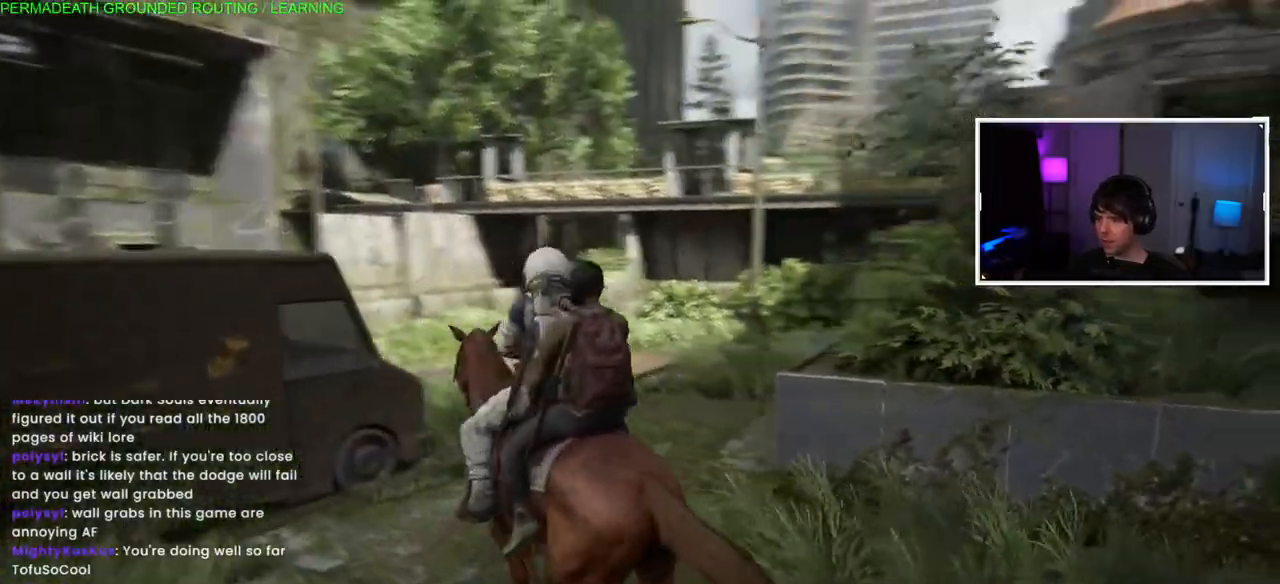
{"dt_ms": 500, "buttons": [], "left_stick": "right", "right_stick": "right", "events": [[83, "right_stick", "center"], [317, "right_stick", "right"], [433, "left_stick", "right"]]}
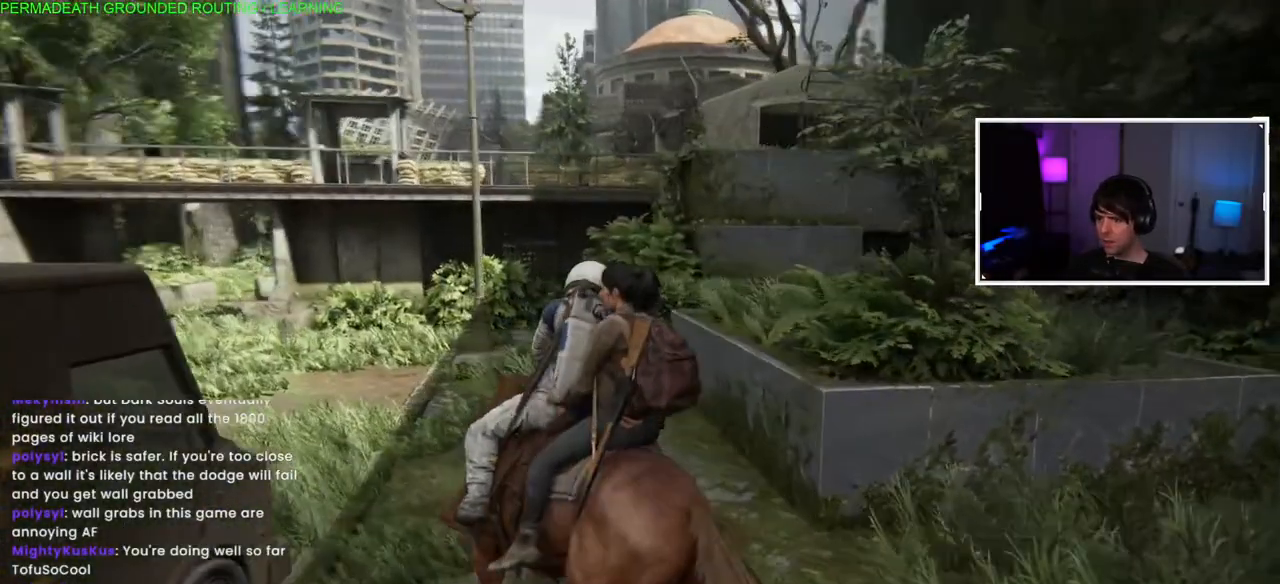
{"dt_ms": 500, "buttons": [], "left_stick": "left", "right_stick": "center", "events": [[167, "left_stick", "up"], [267, "right_stick", "center"], [417, "left_stick", "left"]]}